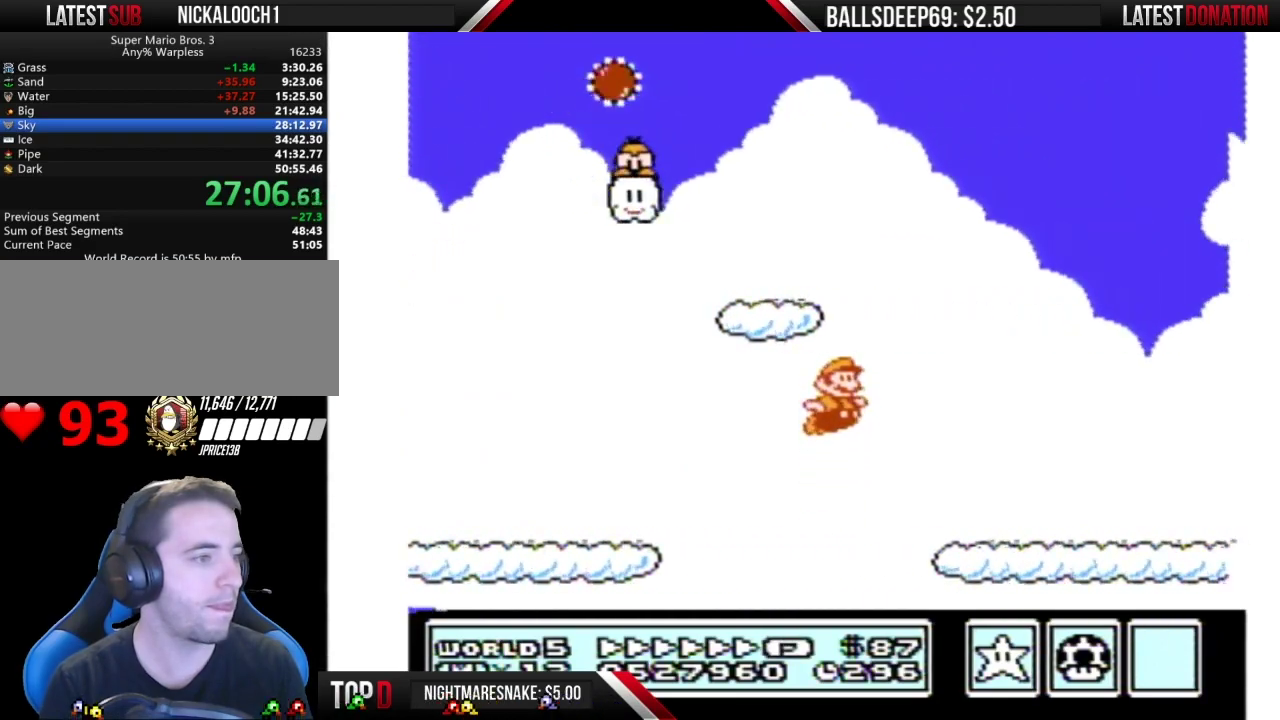
Gameplay with a controller (Nintendo layout); each line is a JSON object with the inputs held at the frame after it. "events" lists button and stick changes between this image and that frame as [ms after this image, input, new state], when the widget could be followed in between. Not read: L3 R3.
{"buttons": ["A", "B", "DPAD_RIGHT"], "events": [[467, "A", "down"]]}
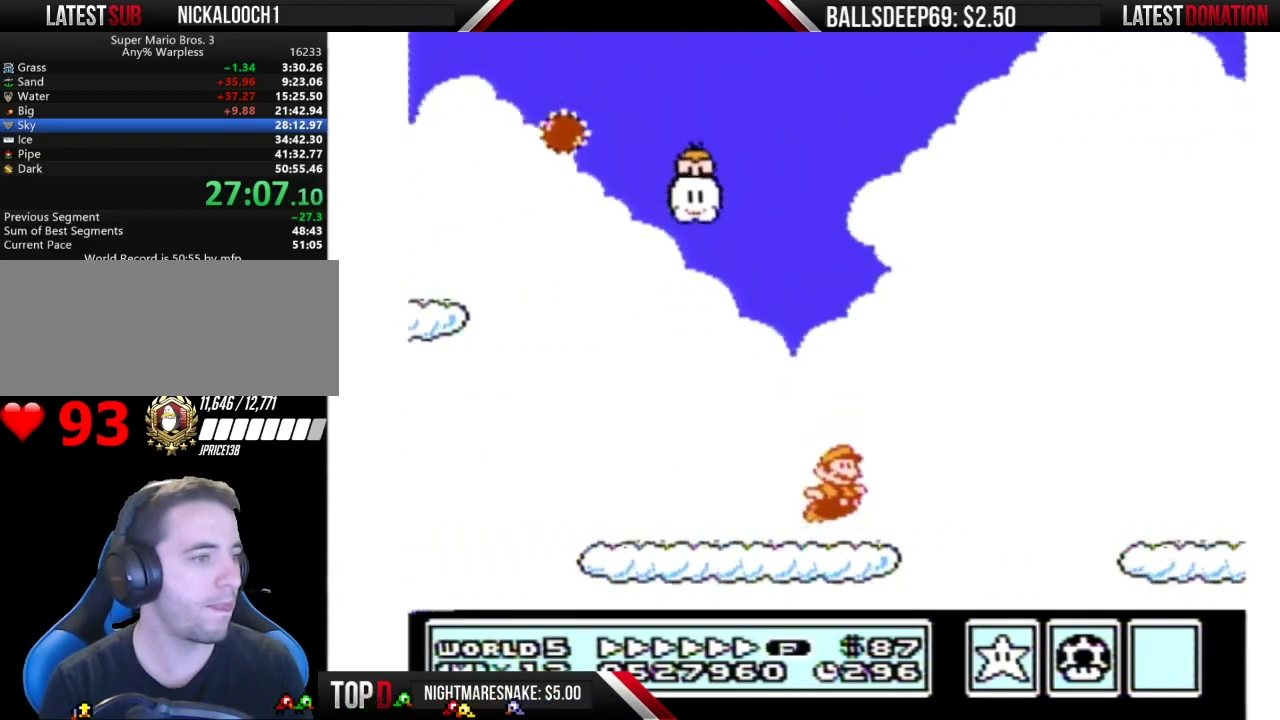
{"buttons": ["B", "DPAD_RIGHT"], "events": [[67, "A", "up"]]}
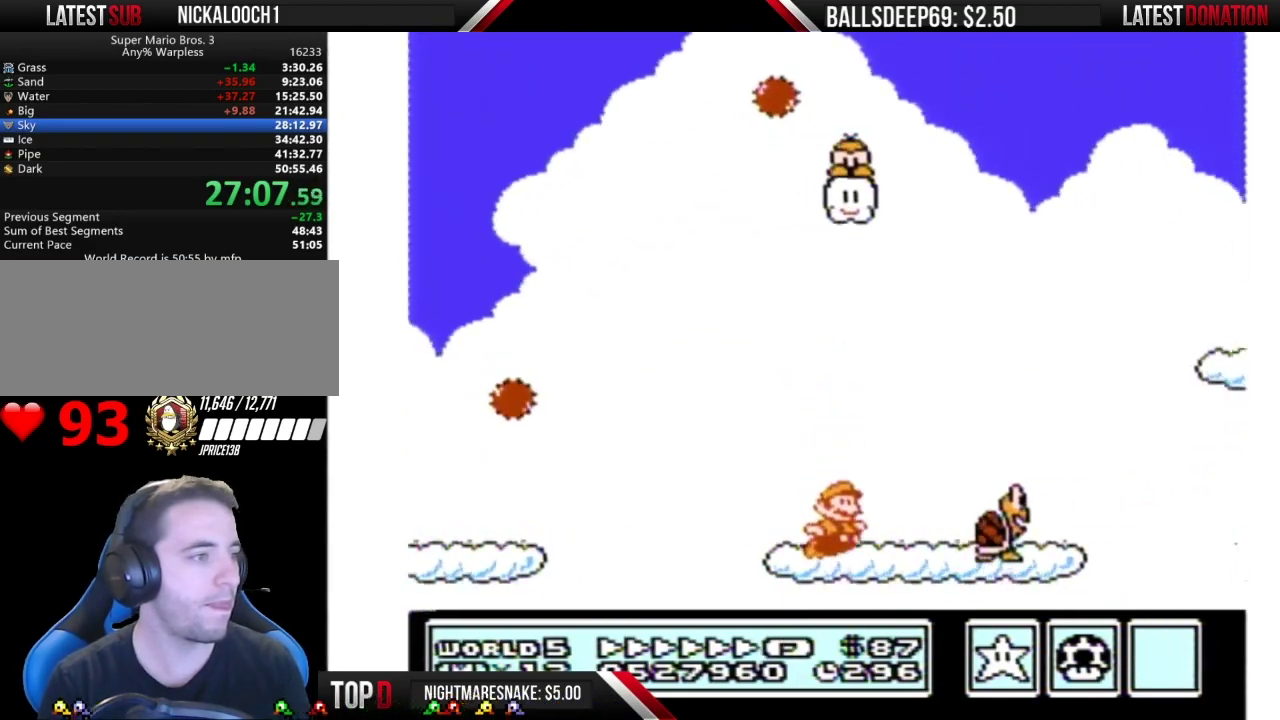
{"buttons": ["B", "DPAD_RIGHT"], "events": [[150, "DPAD_DOWN", "down"], [150, "DPAD_RIGHT", "up"], [184, "A", "down"], [234, "DPAD_DOWN", "up"], [234, "DPAD_RIGHT", "down"], [350, "A", "up"]]}
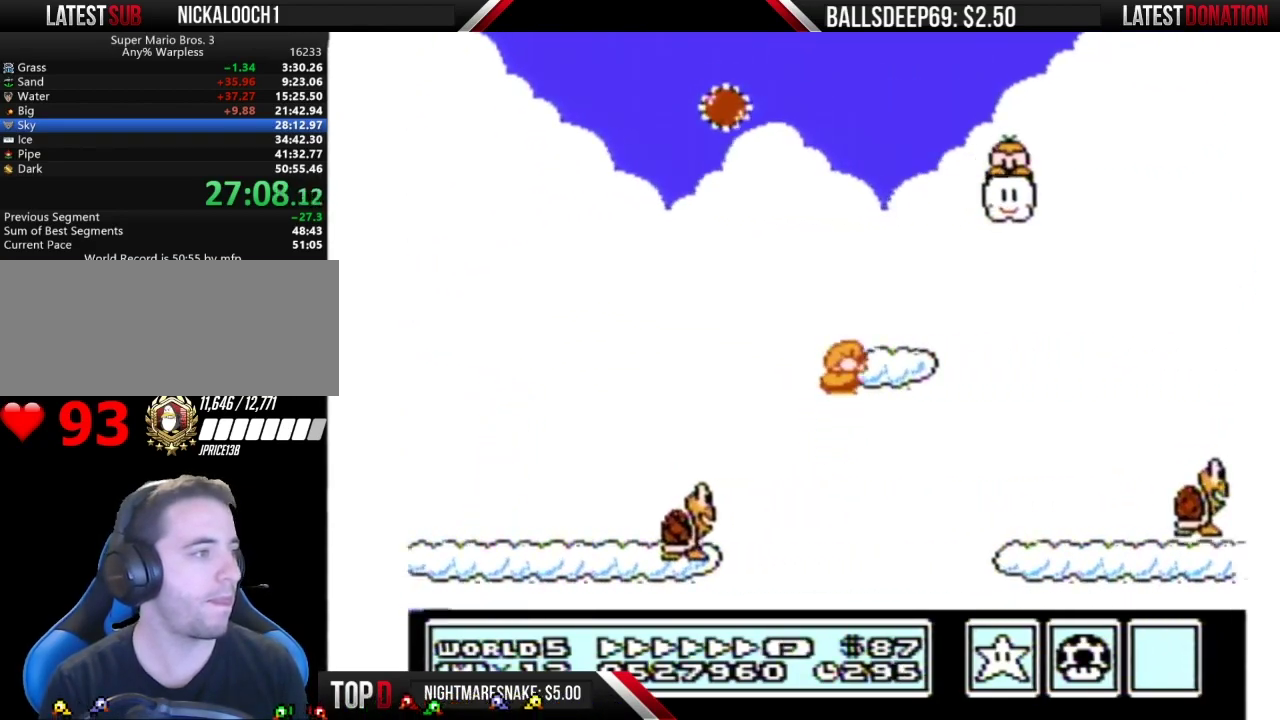
{"buttons": ["A", "B", "DPAD_RIGHT"], "events": [[450, "A", "down"]]}
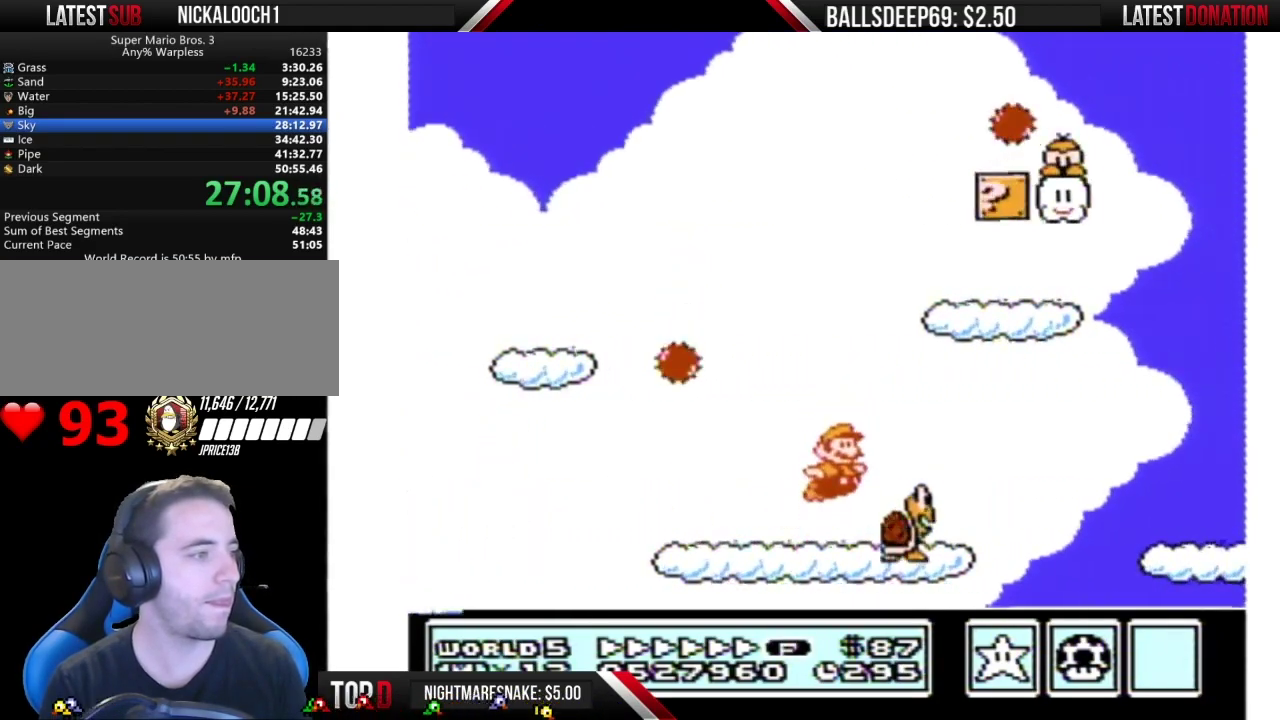
{"buttons": ["B", "DPAD_RIGHT"], "events": [[117, "A", "up"]]}
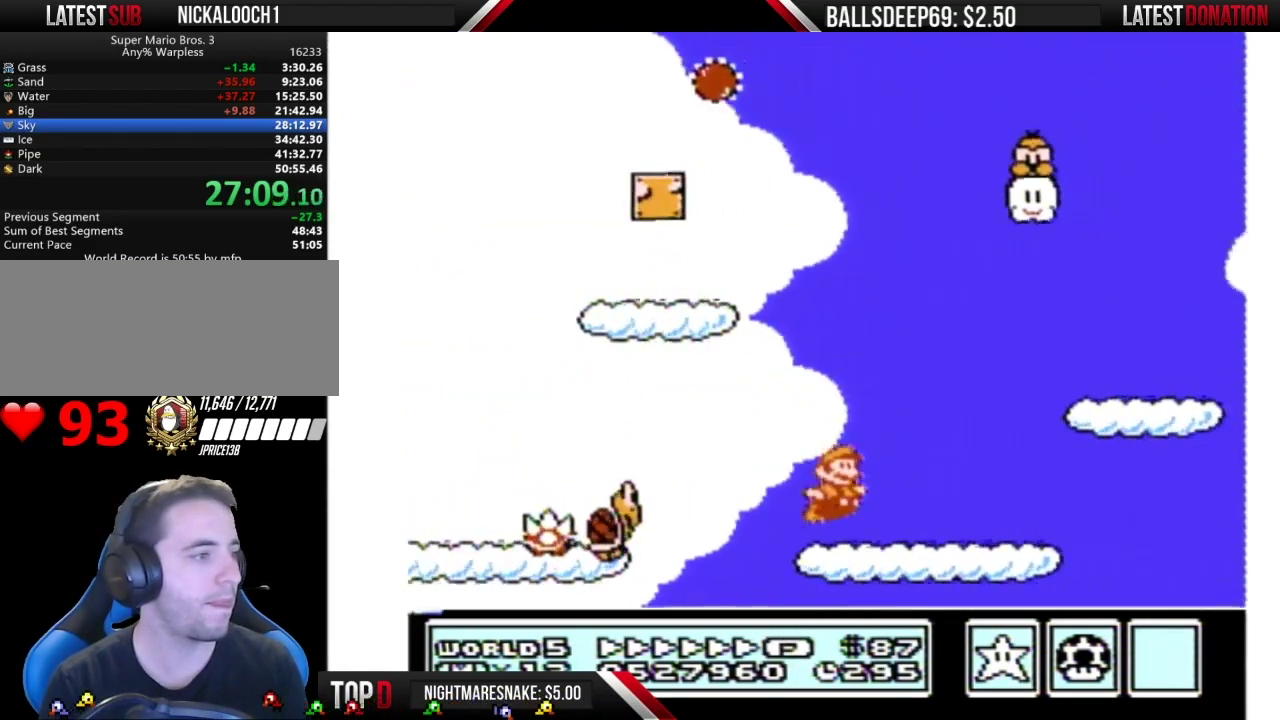
{"buttons": ["A", "B", "DPAD_RIGHT"], "events": [[267, "DPAD_DOWN", "down"], [300, "DPAD_RIGHT", "up"], [333, "A", "down"], [400, "DPAD_DOWN", "up"], [400, "DPAD_RIGHT", "down"]]}
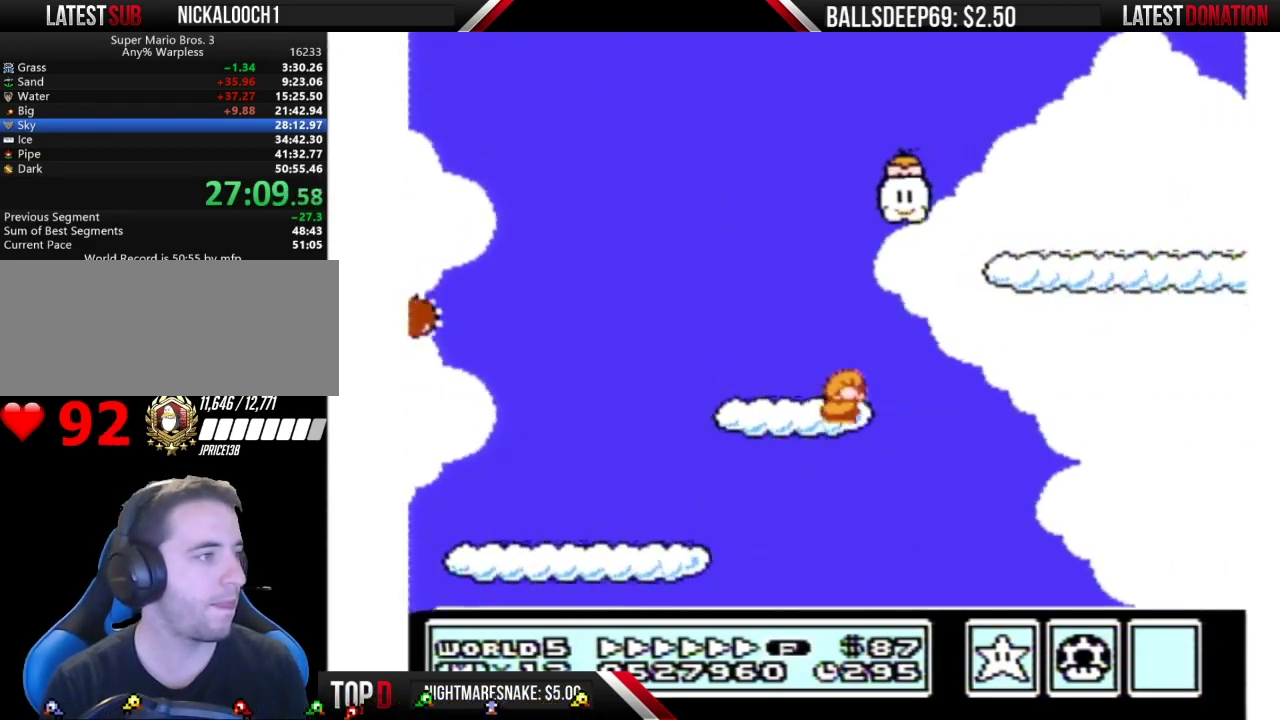
{"buttons": ["A", "B", "DPAD_RIGHT"], "events": []}
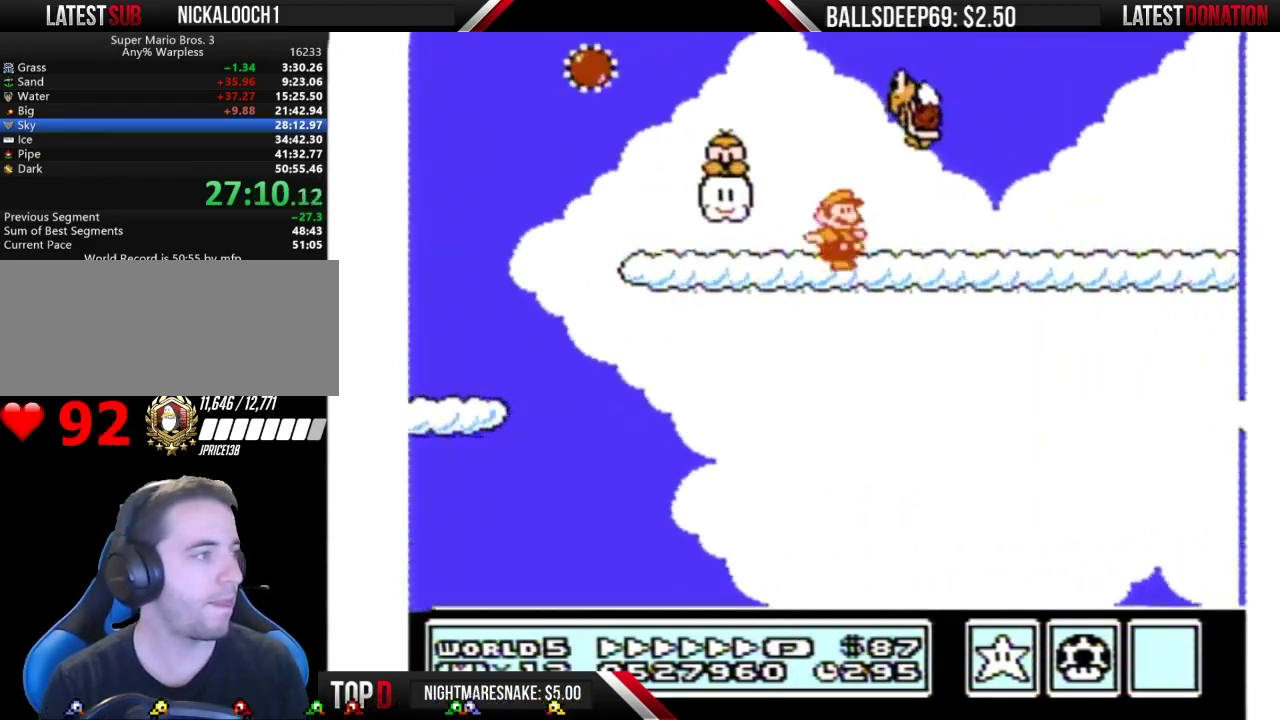
{"buttons": ["B", "DPAD_RIGHT"], "events": [[133, "A", "up"]]}
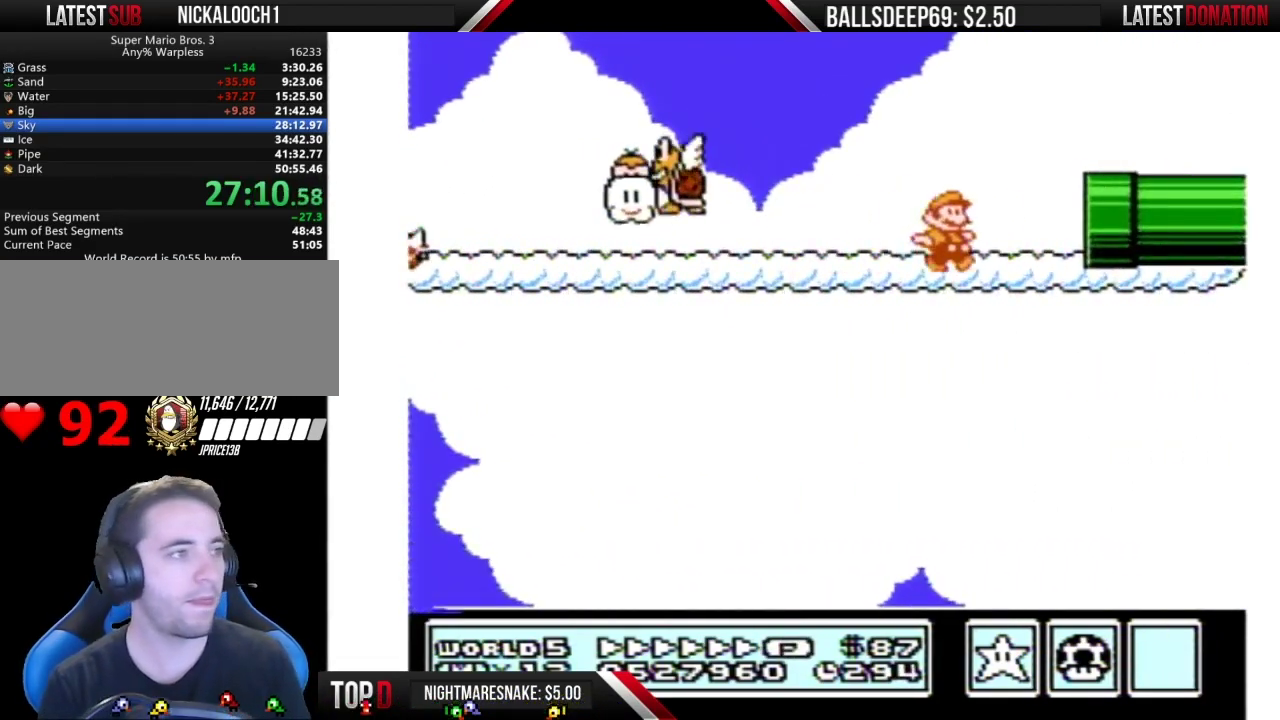
{"buttons": ["B", "DPAD_RIGHT"], "events": []}
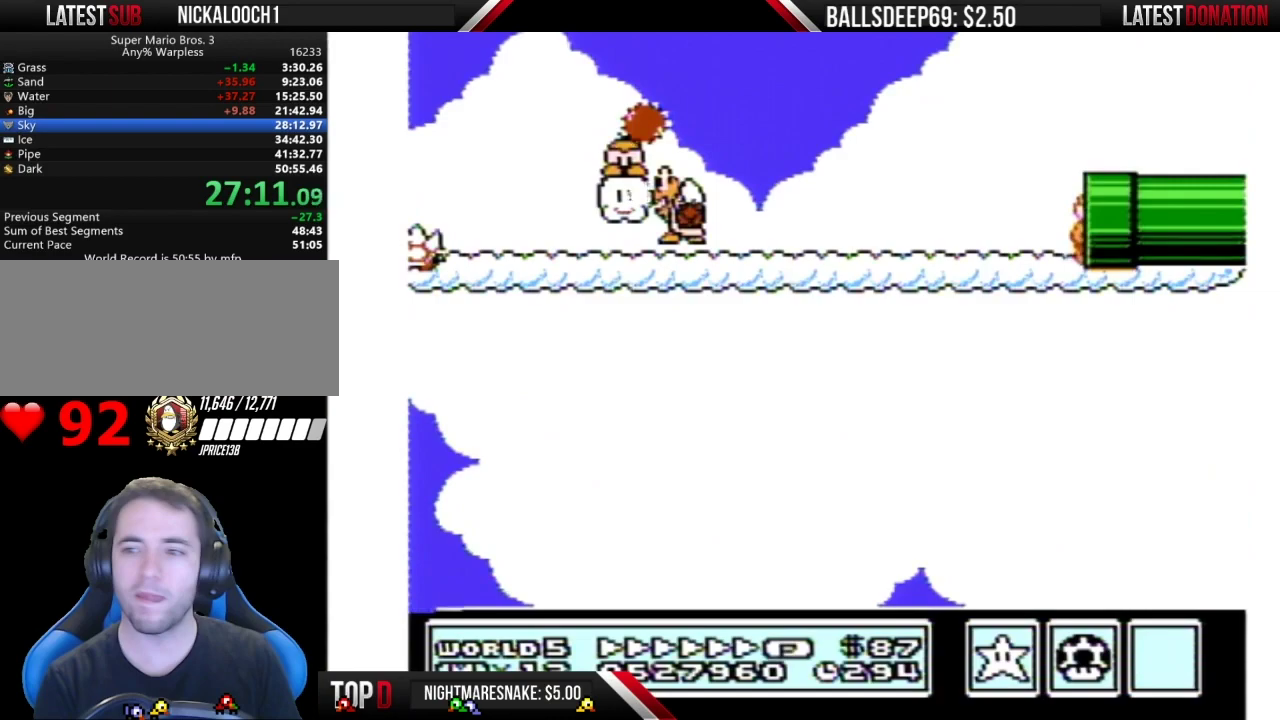
{"buttons": ["B"], "events": [[116, "DPAD_RIGHT", "up"]]}
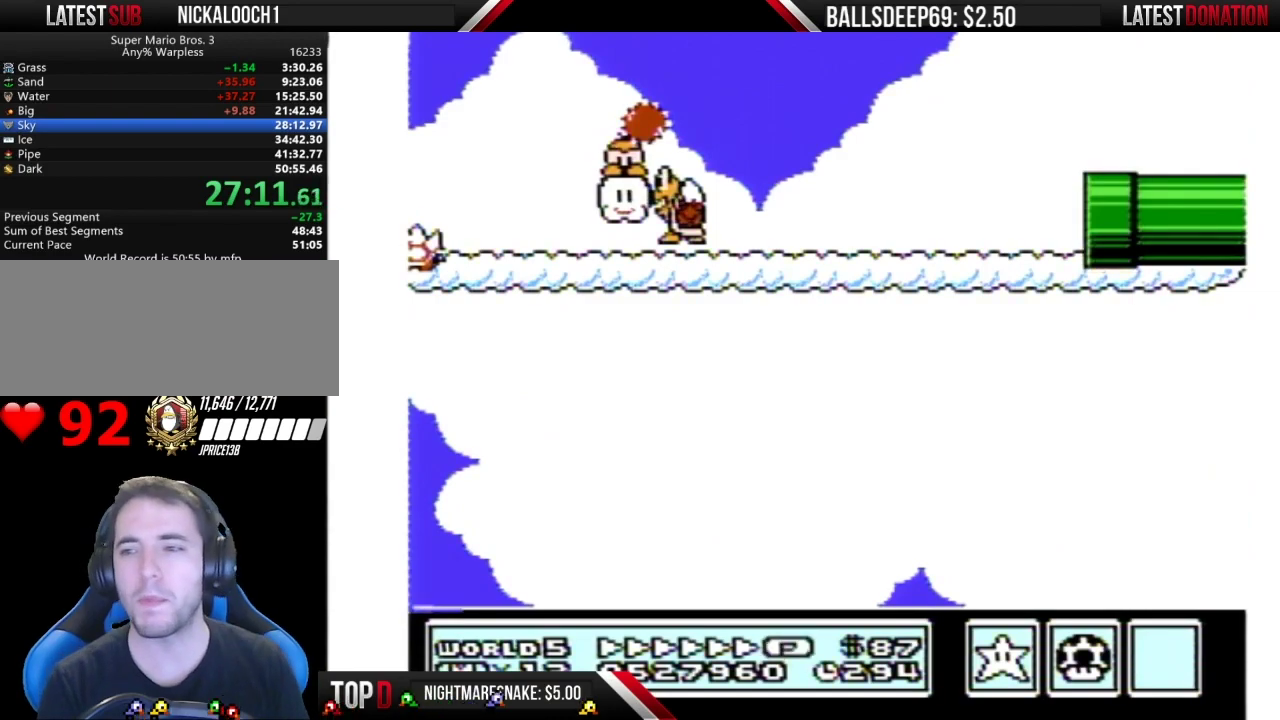
{"buttons": ["B", "DPAD_RIGHT"], "events": [[317, "DPAD_RIGHT", "down"]]}
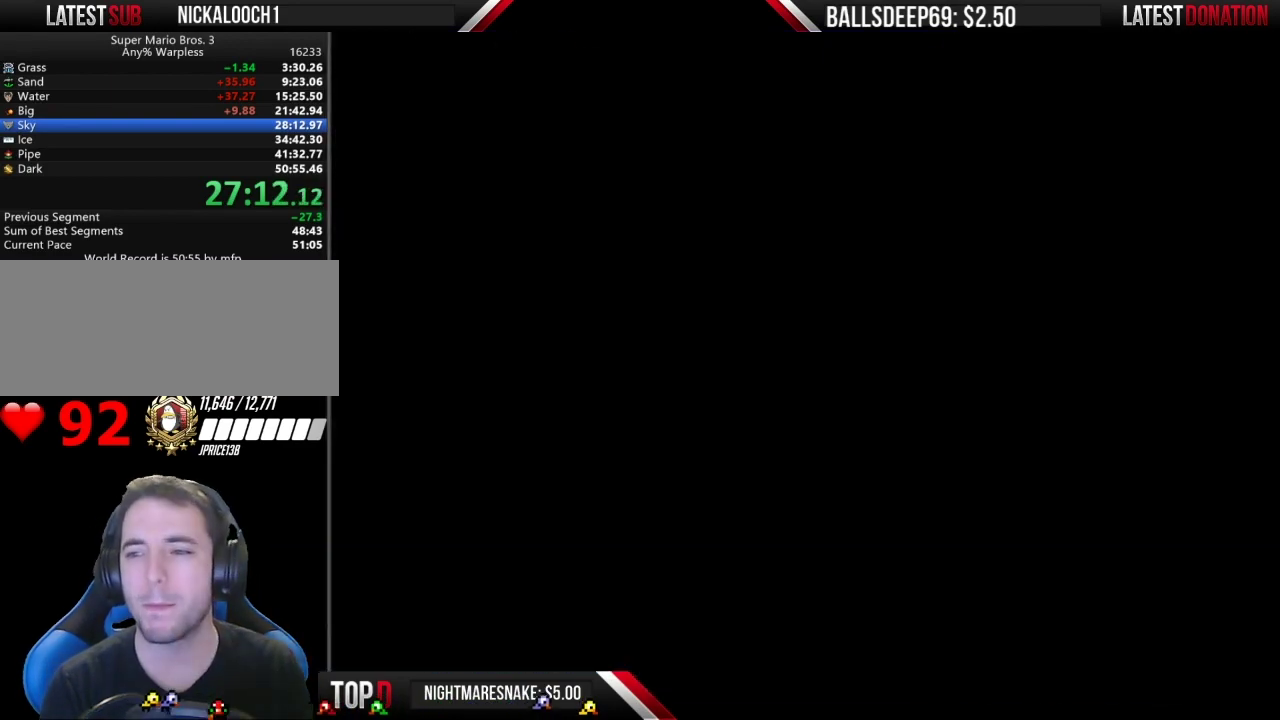
{"buttons": ["B", "DPAD_RIGHT"], "events": []}
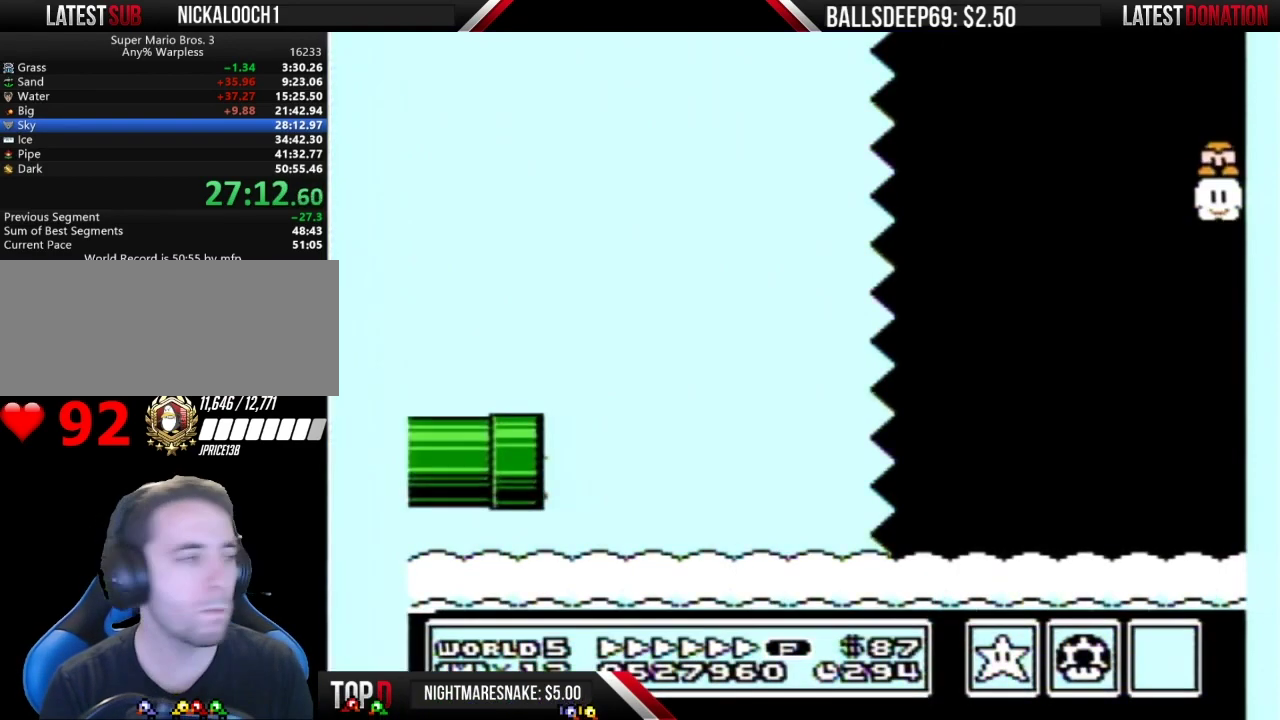
{"buttons": ["A", "B", "DPAD_RIGHT"], "events": [[484, "A", "down"]]}
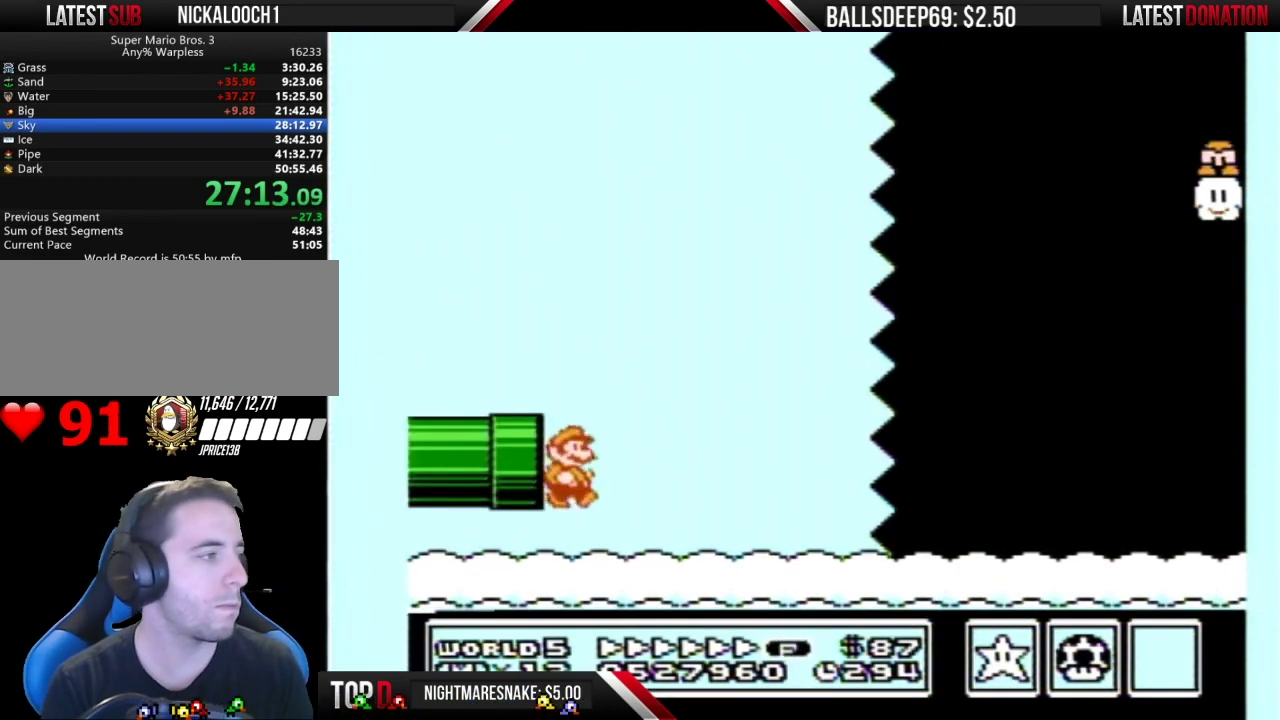
{"buttons": ["B", "DPAD_RIGHT"], "events": [[283, "A", "up"]]}
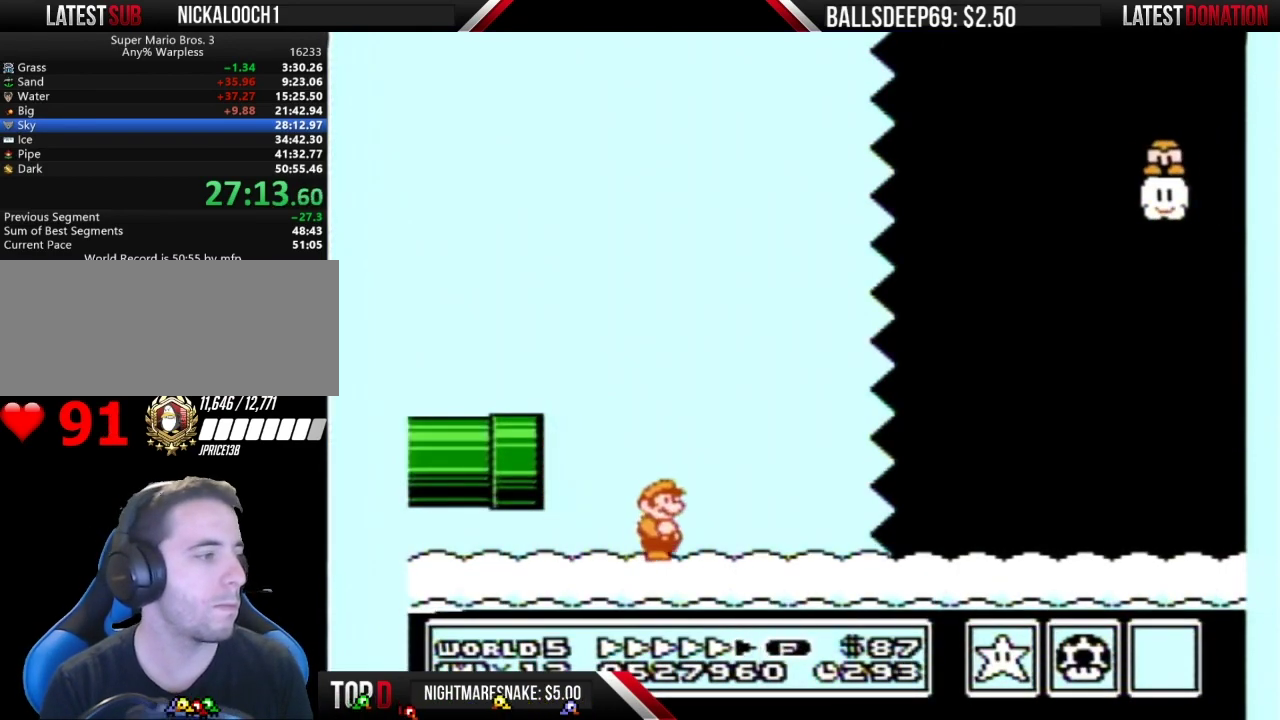
{"buttons": ["B", "DPAD_RIGHT"], "events": []}
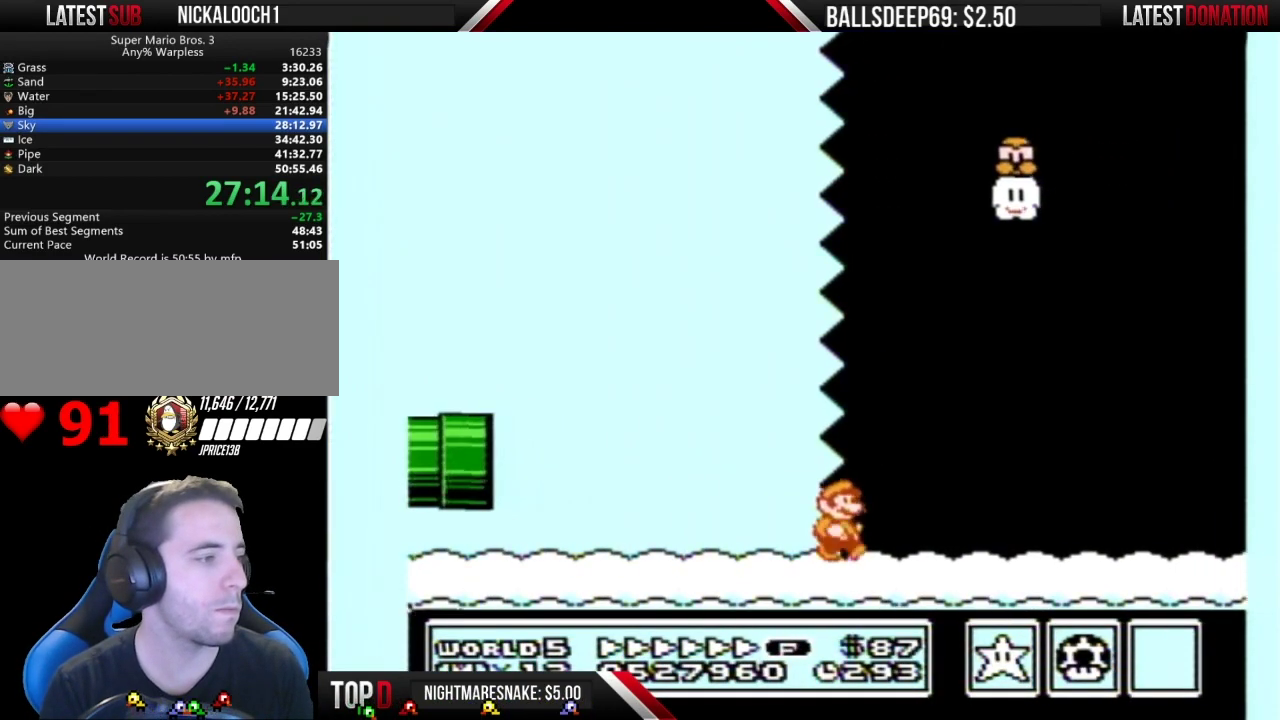
{"buttons": ["B", "DPAD_RIGHT"], "events": []}
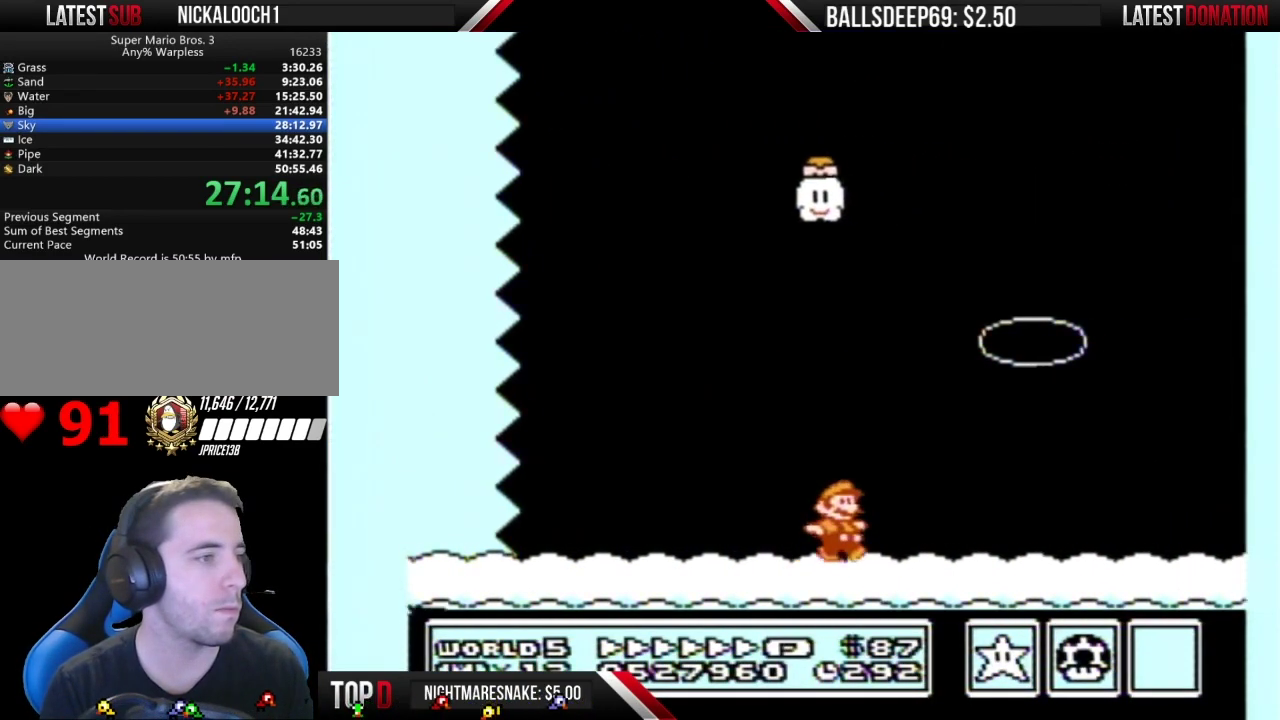
{"buttons": ["A", "B", "DPAD_RIGHT"], "events": [[401, "A", "down"]]}
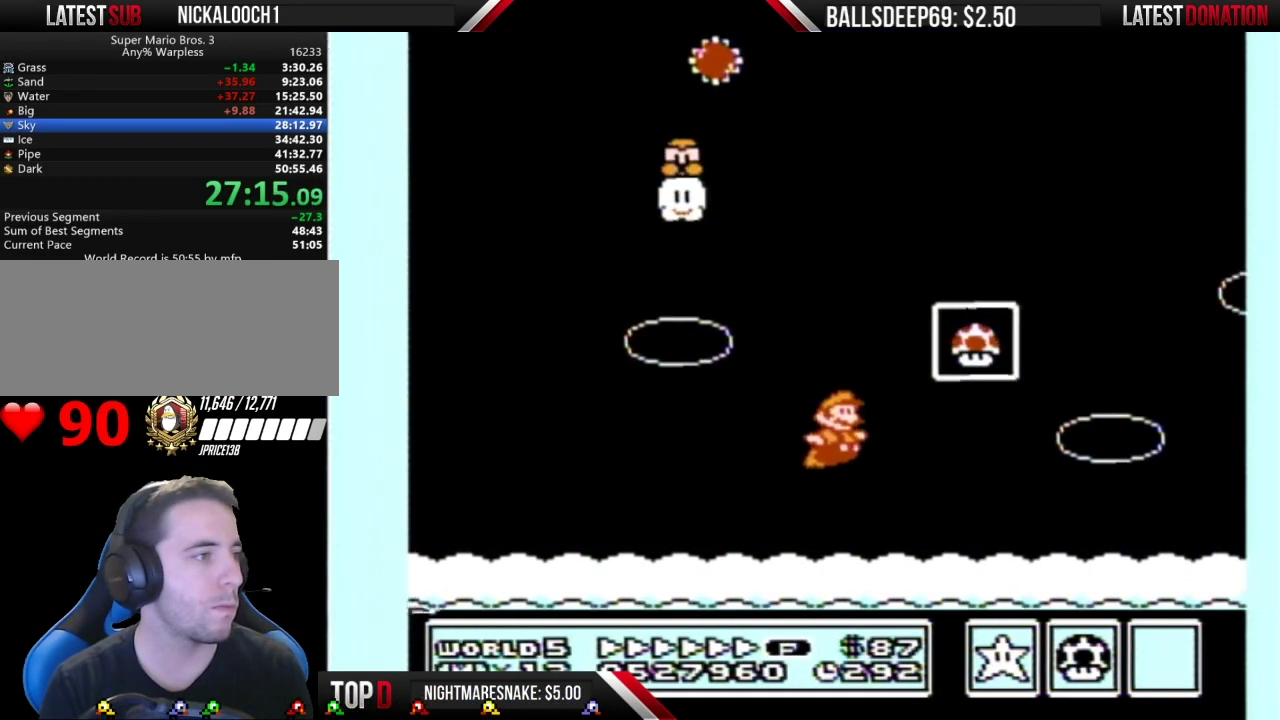
{"buttons": [], "events": [[83, "A", "up"], [133, "DPAD_RIGHT", "up"], [166, "B", "up"]]}